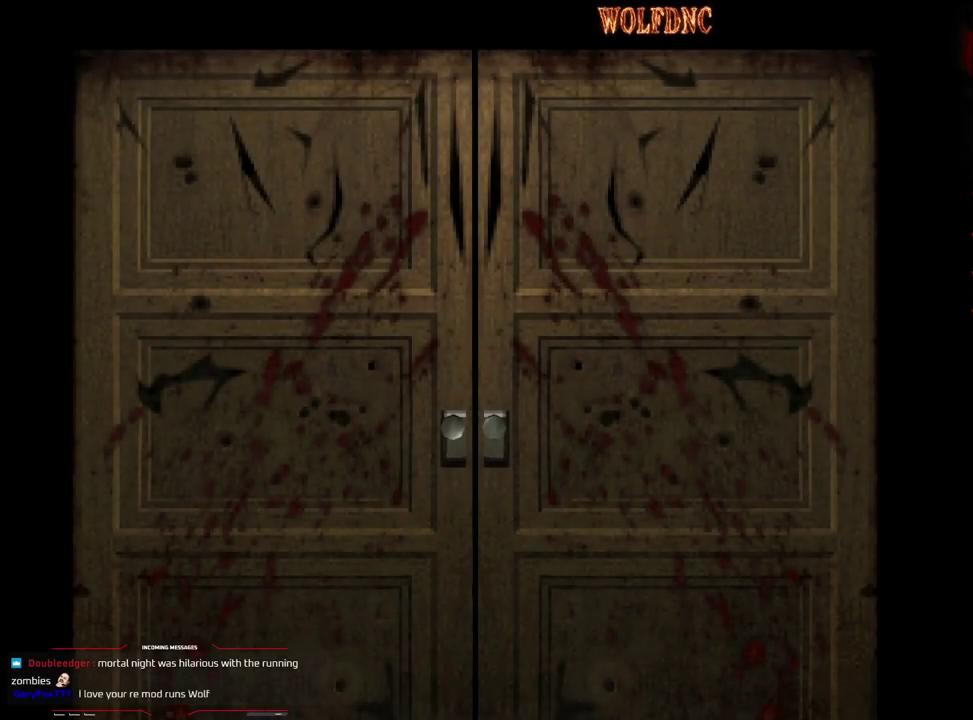
Gameplay with a controller (PlayStation layout); each line is a JSON object with the inputs held at the frame after it. "events" lists button and stick changes between this image and that frame as [ms after this image, input, new state], when the widget could be followed in between. Not read: L3 R3.
{"buttons": [], "events": []}
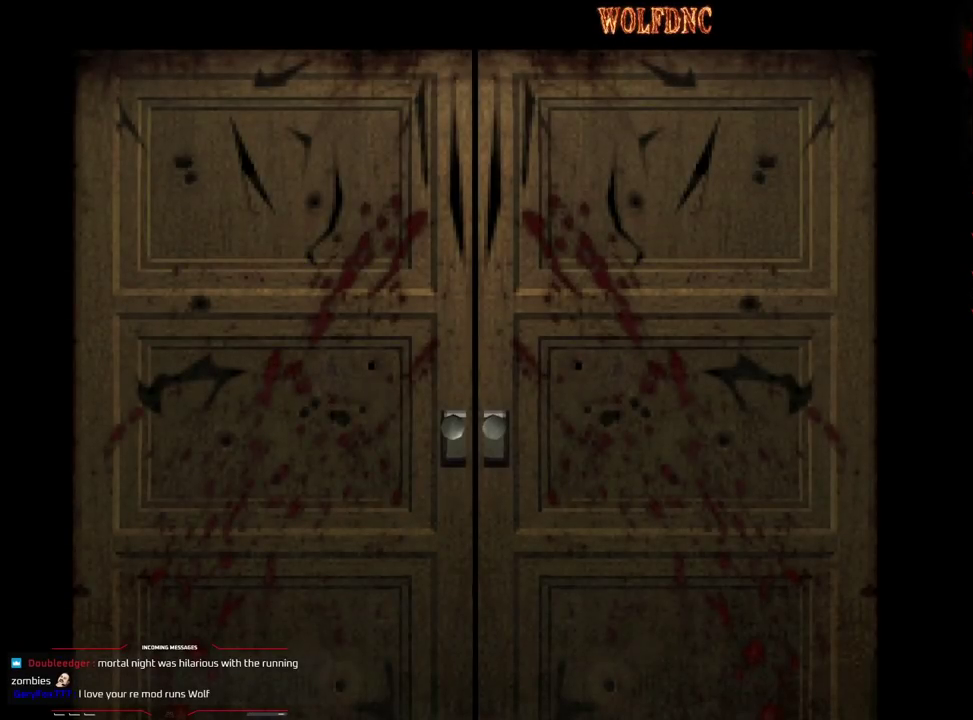
{"buttons": [], "events": [[83, "SELECT", "down"], [133, "SELECT", "up"]]}
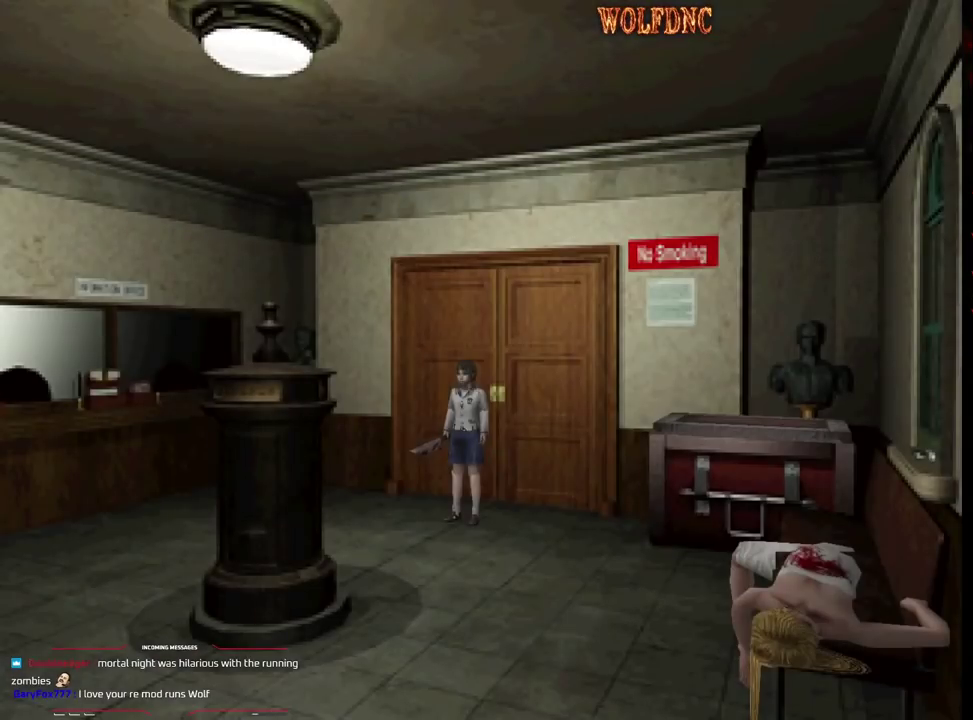
{"buttons": ["DPAD_LEFT"], "events": [[150, "DPAD_LEFT", "down"], [250, "SQUARE", "down"], [433, "SQUARE", "up"]]}
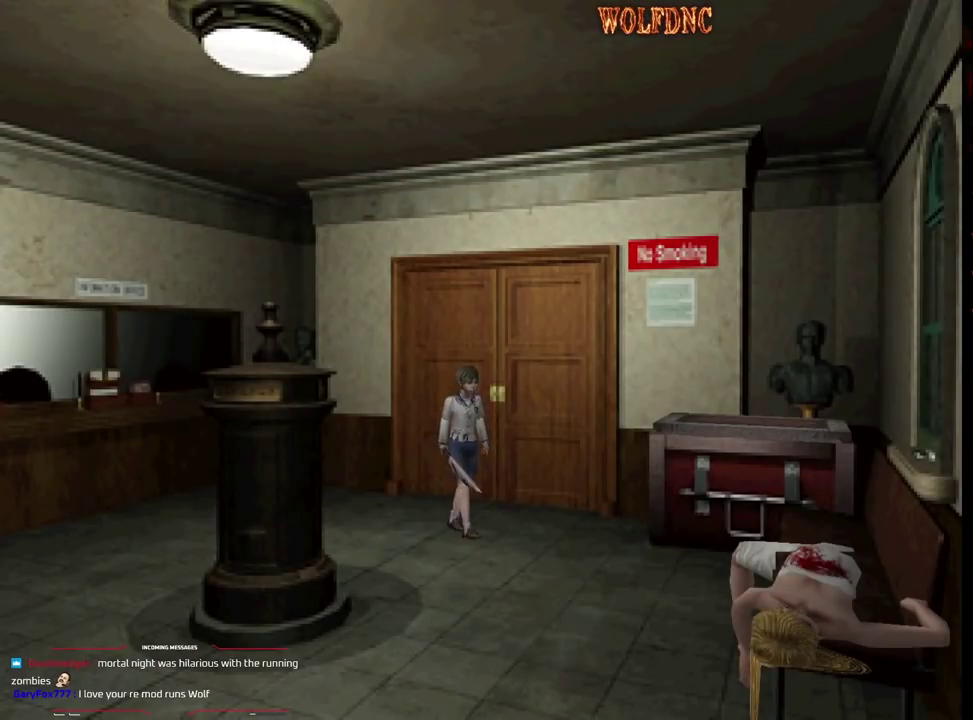
{"buttons": ["DPAD_UP", "DPAD_LEFT"], "events": [[33, "SQUARE", "down"], [117, "DPAD_UP", "down"], [300, "DPAD_LEFT", "up"], [400, "CROSS", "down"], [450, "DPAD_LEFT", "down"], [500, "CROSS", "up"], [500, "SQUARE", "up"]]}
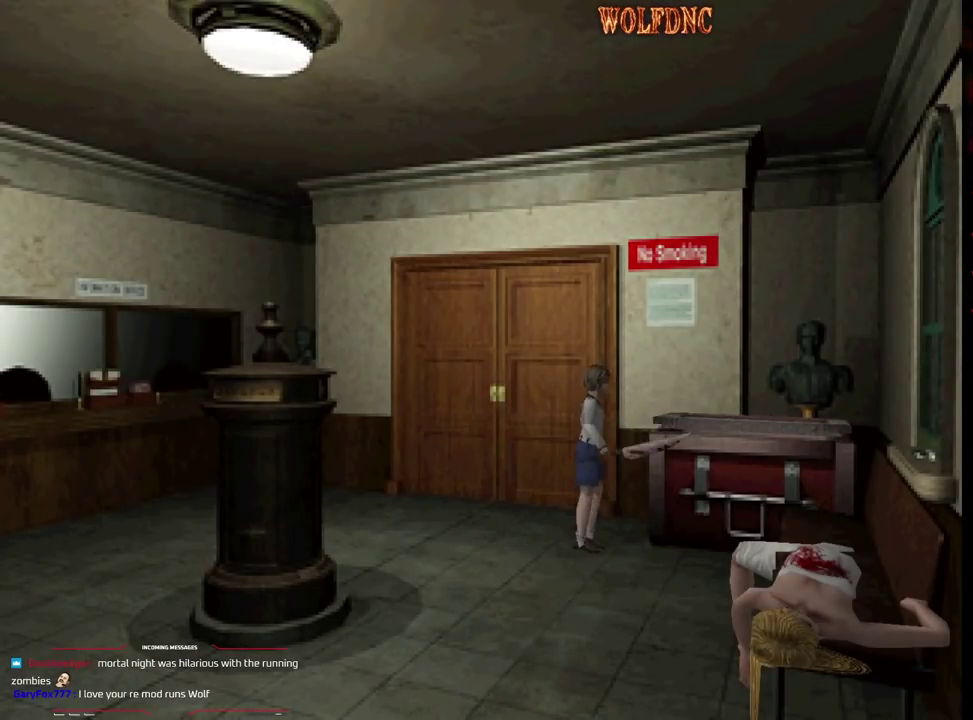
{"buttons": [], "events": [[50, "CROSS", "down"], [133, "DPAD_UP", "up"], [183, "DPAD_LEFT", "up"], [233, "CROSS", "up"], [317, "CROSS", "down"], [417, "CROSS", "up"]]}
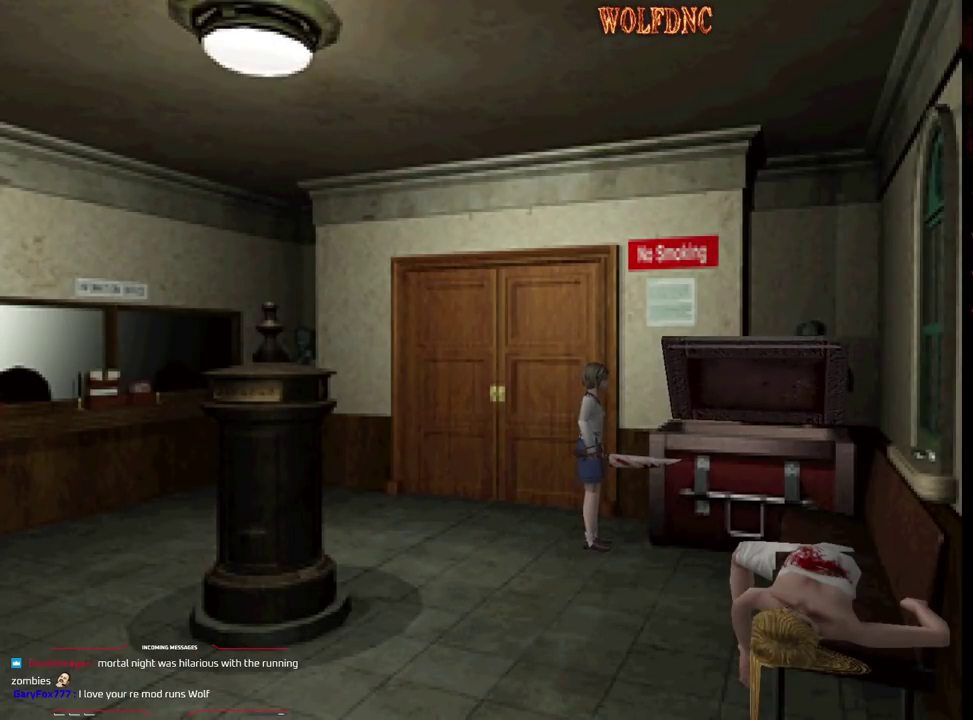
{"buttons": [], "events": []}
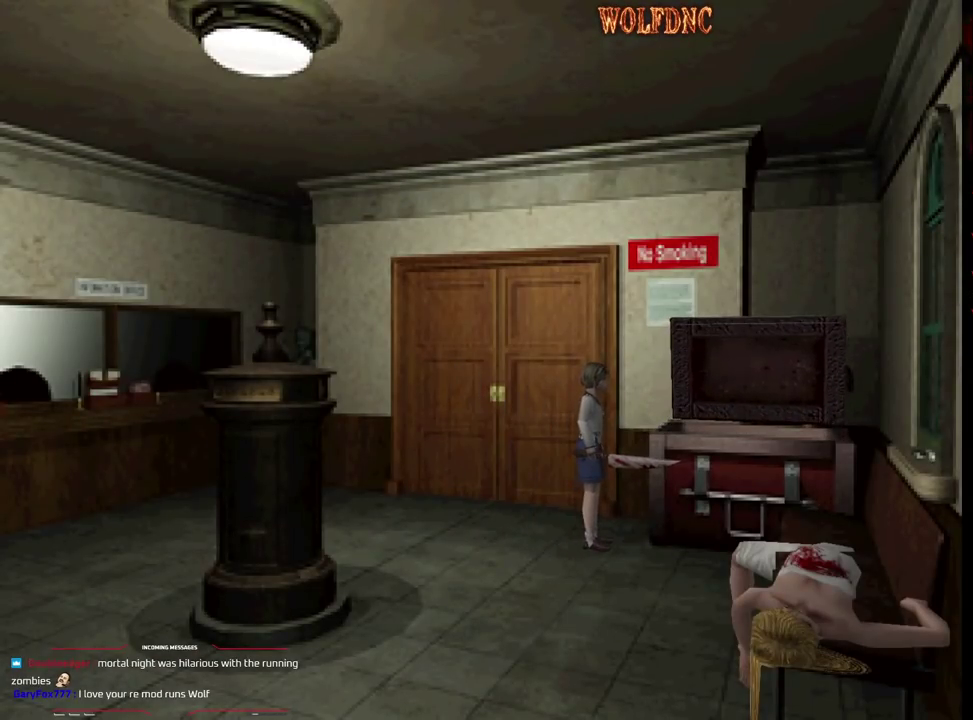
{"buttons": ["DPAD_DOWN"], "events": [[267, "DPAD_DOWN", "down"]]}
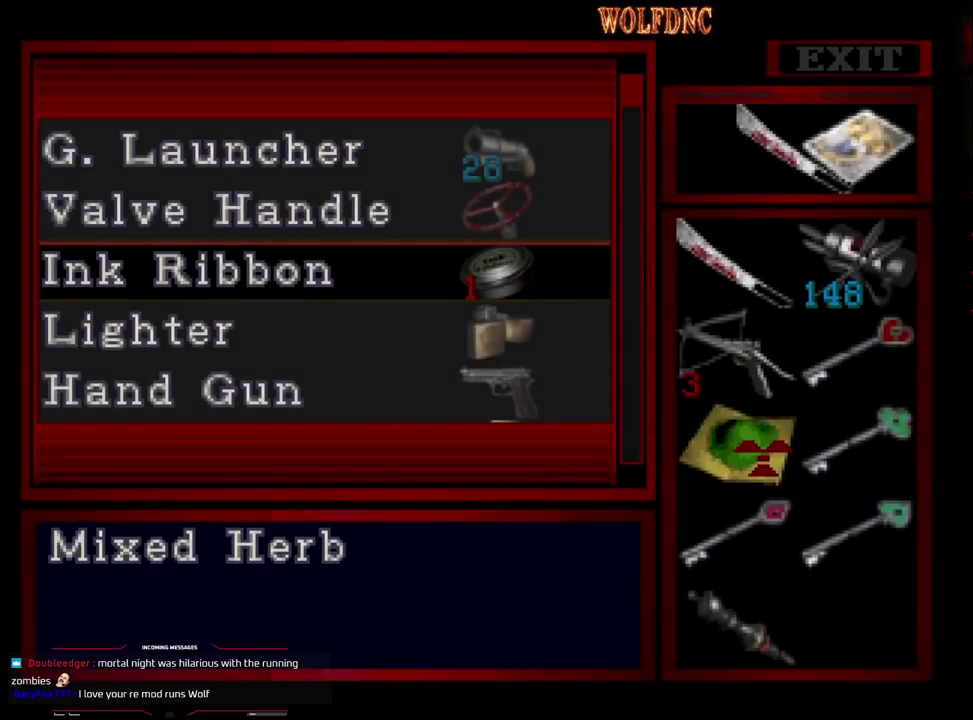
{"buttons": [], "events": [[283, "DPAD_DOWN", "up"], [317, "CROSS", "down"], [467, "CROSS", "up"]]}
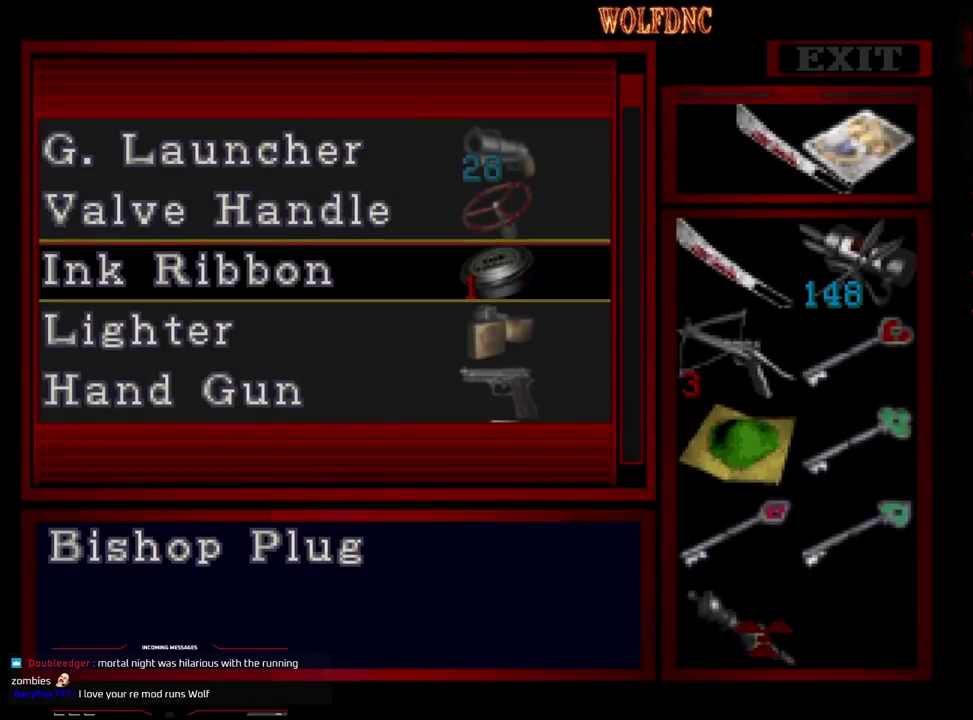
{"buttons": ["DPAD_DOWN"], "events": [[17, "DPAD_DOWN", "down"]]}
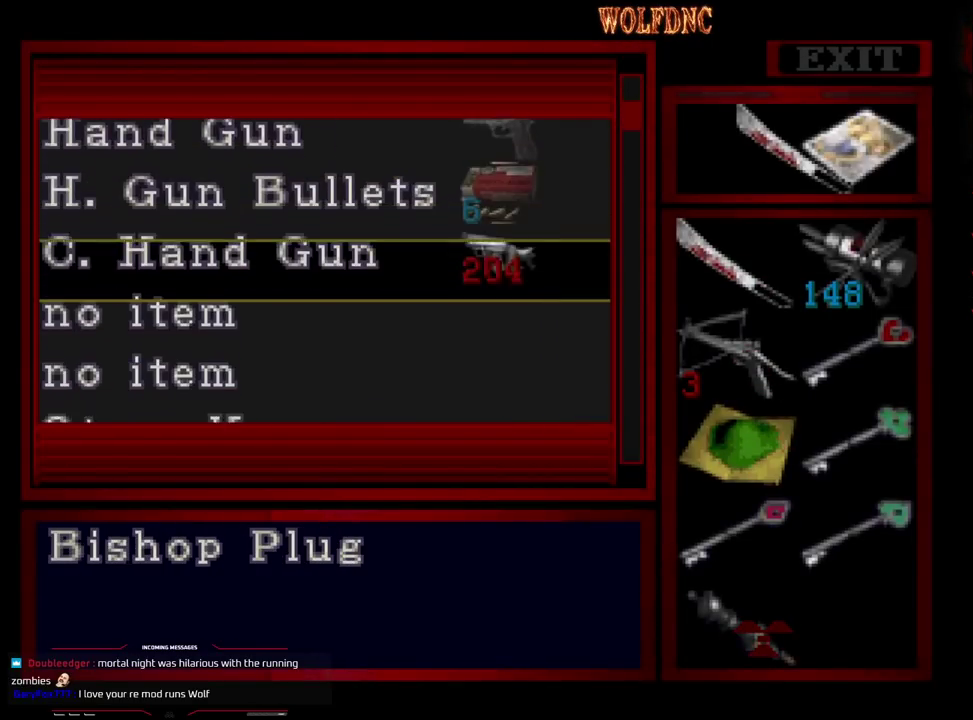
{"buttons": [], "events": [[400, "DPAD_DOWN", "up"]]}
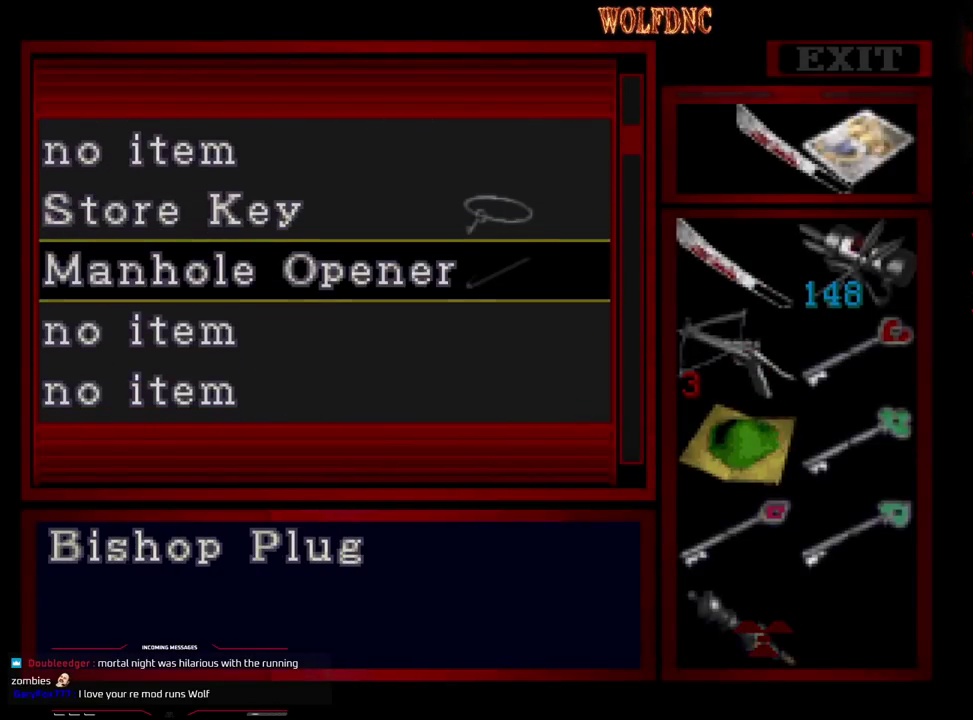
{"buttons": [], "events": [[83, "DPAD_DOWN", "down"], [283, "DPAD_DOWN", "up"]]}
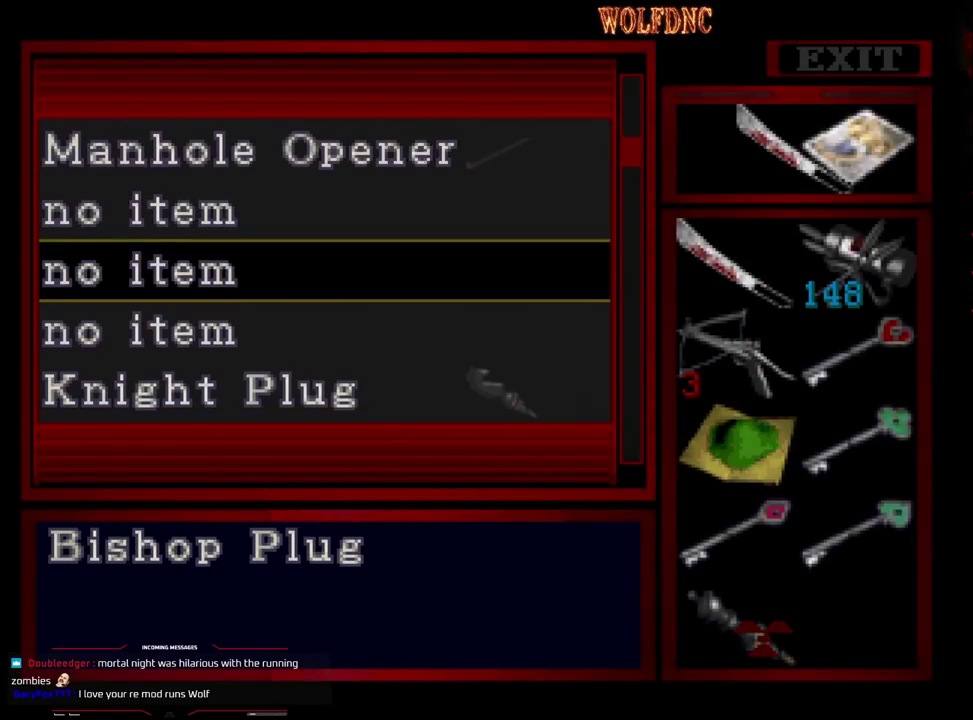
{"buttons": ["DPAD_UP"], "events": [[17, "DPAD_DOWN", "down"], [150, "DPAD_DOWN", "up"], [483, "DPAD_UP", "down"]]}
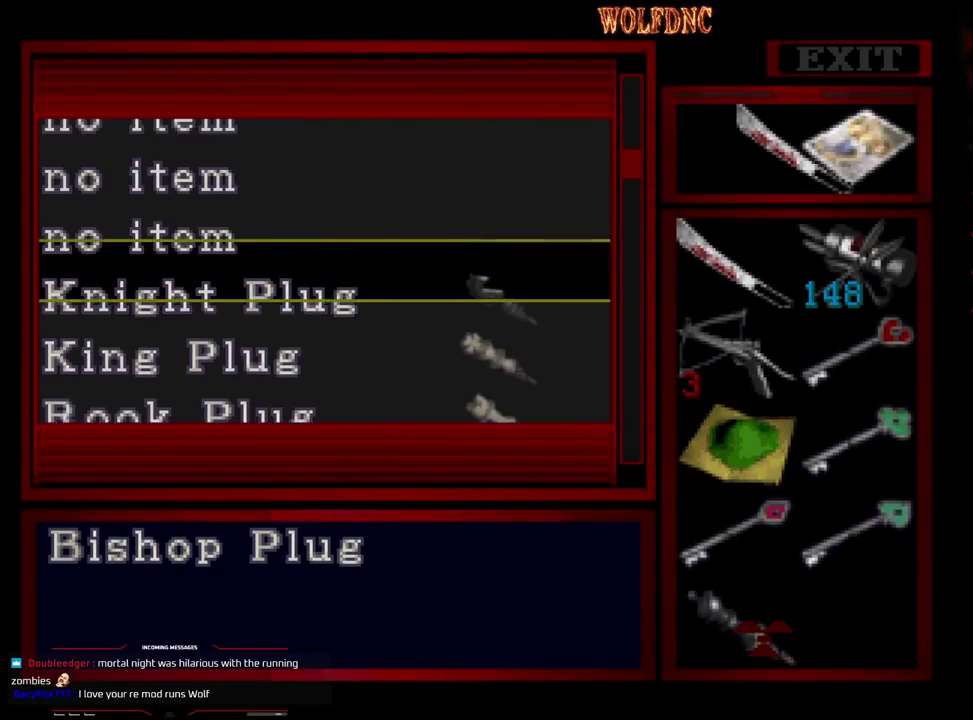
{"buttons": [], "events": [[33, "DPAD_UP", "up"], [167, "CROSS", "down"], [300, "CROSS", "up"], [350, "DPAD_UP", "down"], [450, "DPAD_UP", "up"]]}
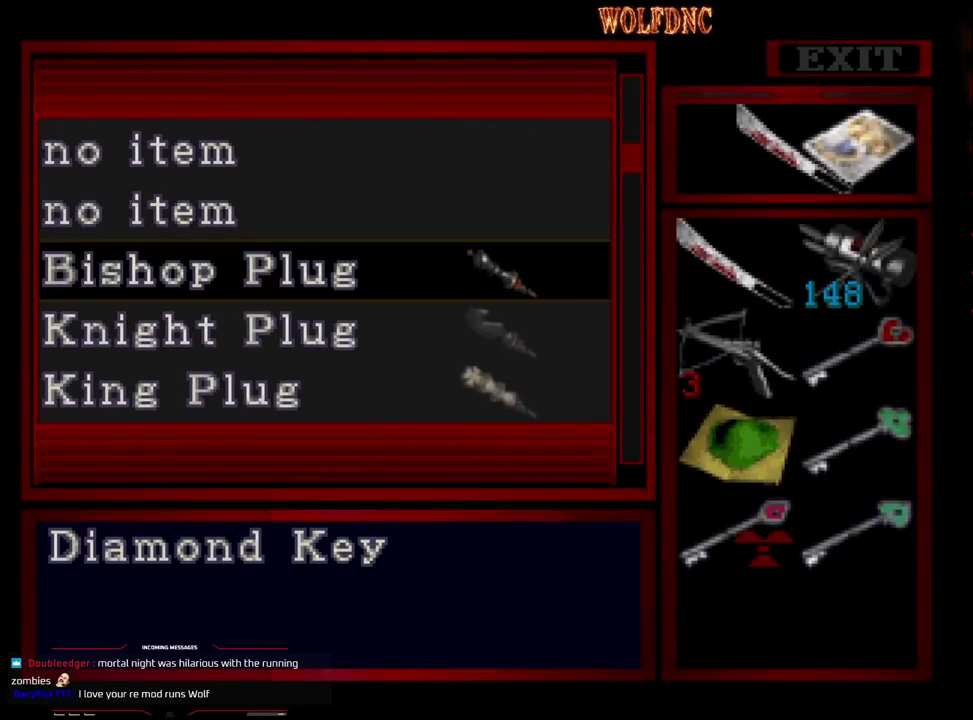
{"buttons": [], "events": [[133, "CROSS", "down"], [233, "DPAD_UP", "down"], [283, "CROSS", "up"], [367, "DPAD_UP", "up"]]}
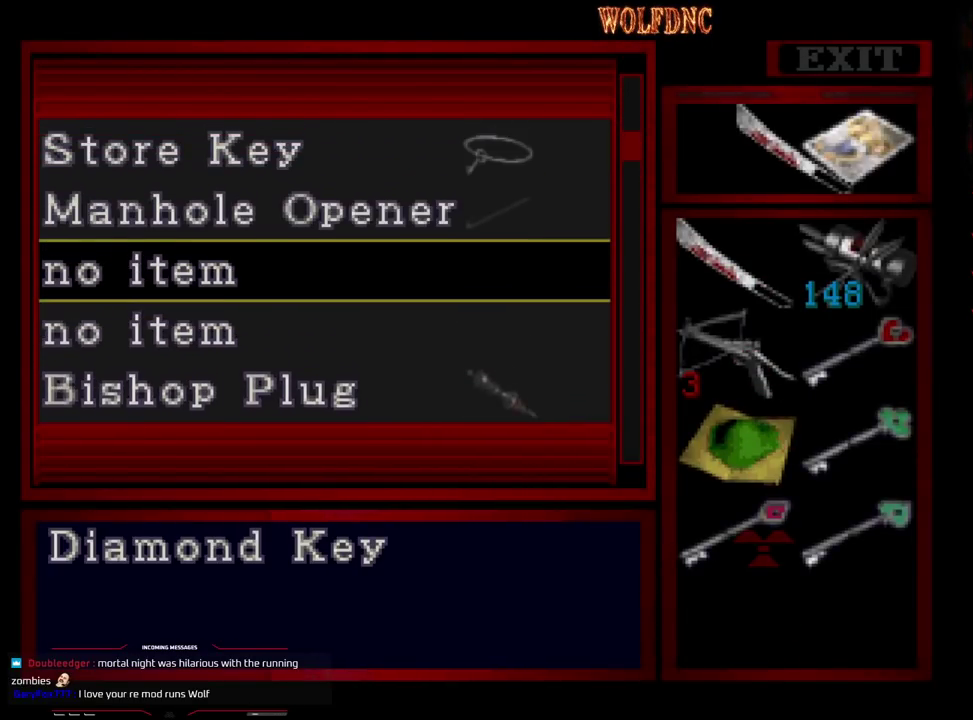
{"buttons": ["CROSS"], "events": [[150, "CROSS", "down"], [300, "CROSS", "up"], [483, "CROSS", "down"]]}
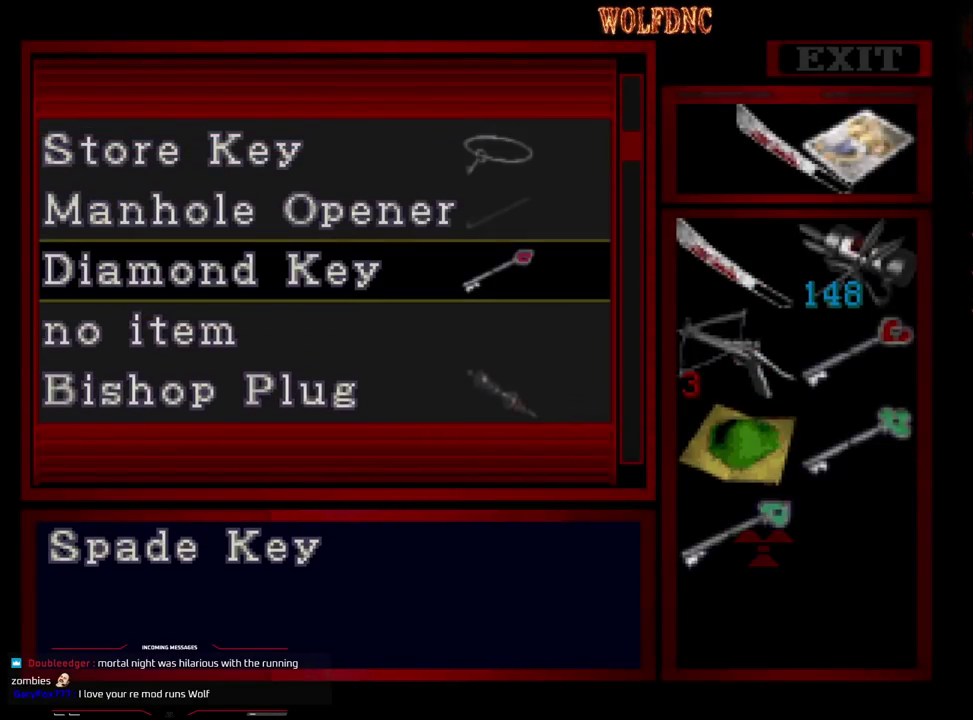
{"buttons": ["DPAD_UP"], "events": [[117, "CROSS", "up"], [167, "DPAD_DOWN", "down"], [217, "DPAD_DOWN", "up"], [300, "CROSS", "down"], [400, "CROSS", "up"], [500, "DPAD_UP", "down"]]}
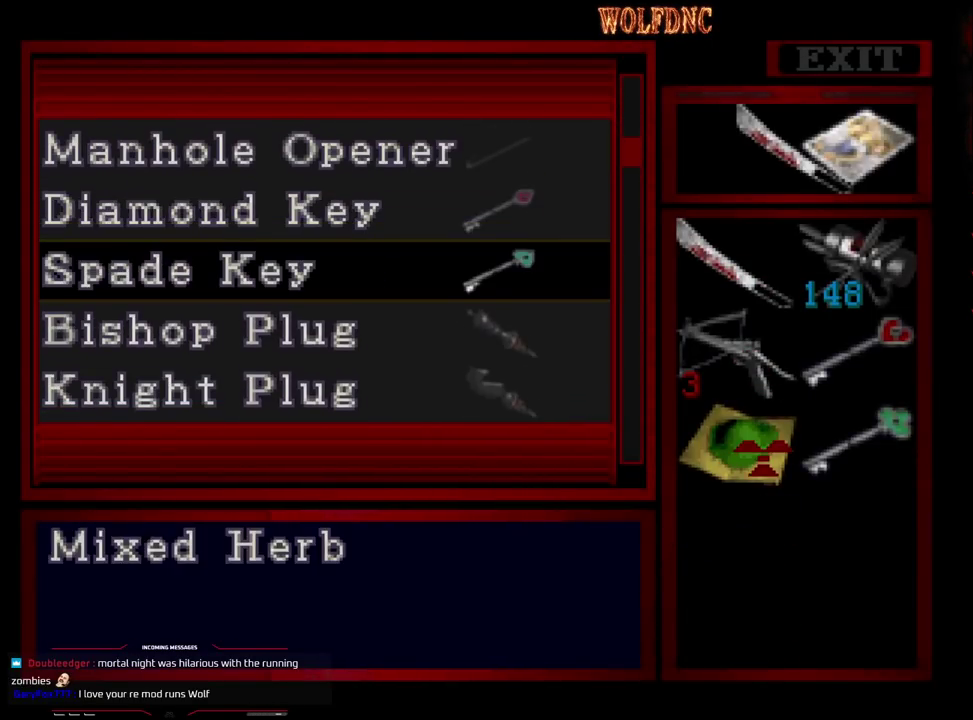
{"buttons": ["DPAD_UP"], "events": [[83, "DPAD_UP", "up"], [133, "DPAD_RIGHT", "down"], [183, "CROSS", "down"], [233, "DPAD_RIGHT", "up"], [283, "CROSS", "up"], [367, "DPAD_UP", "down"]]}
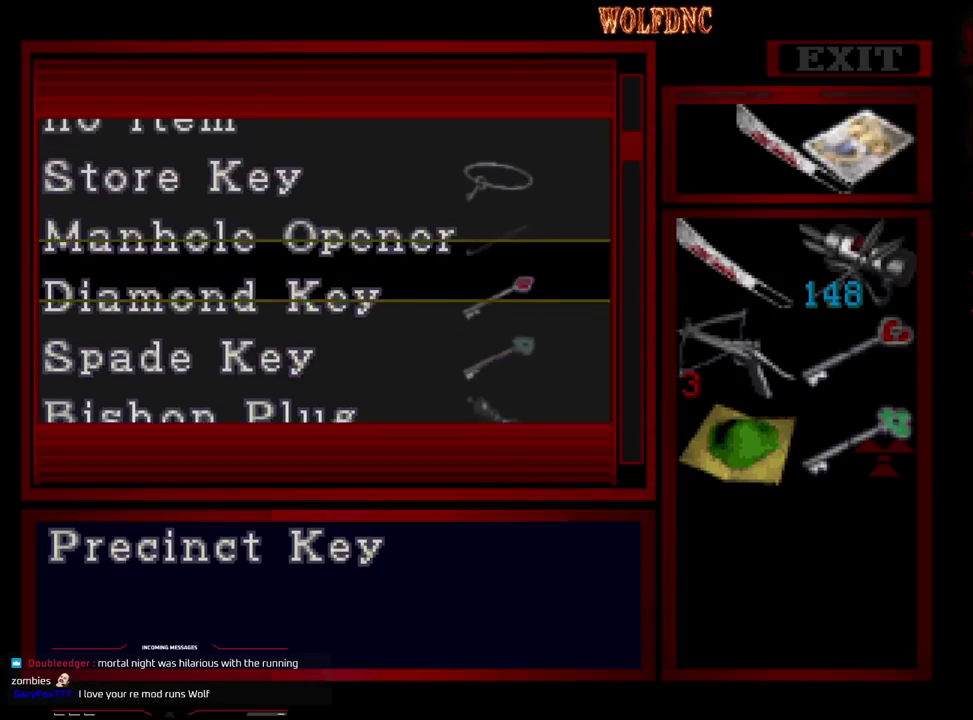
{"buttons": [], "events": [[50, "DPAD_UP", "up"], [200, "DPAD_UP", "down"], [383, "DPAD_UP", "up"]]}
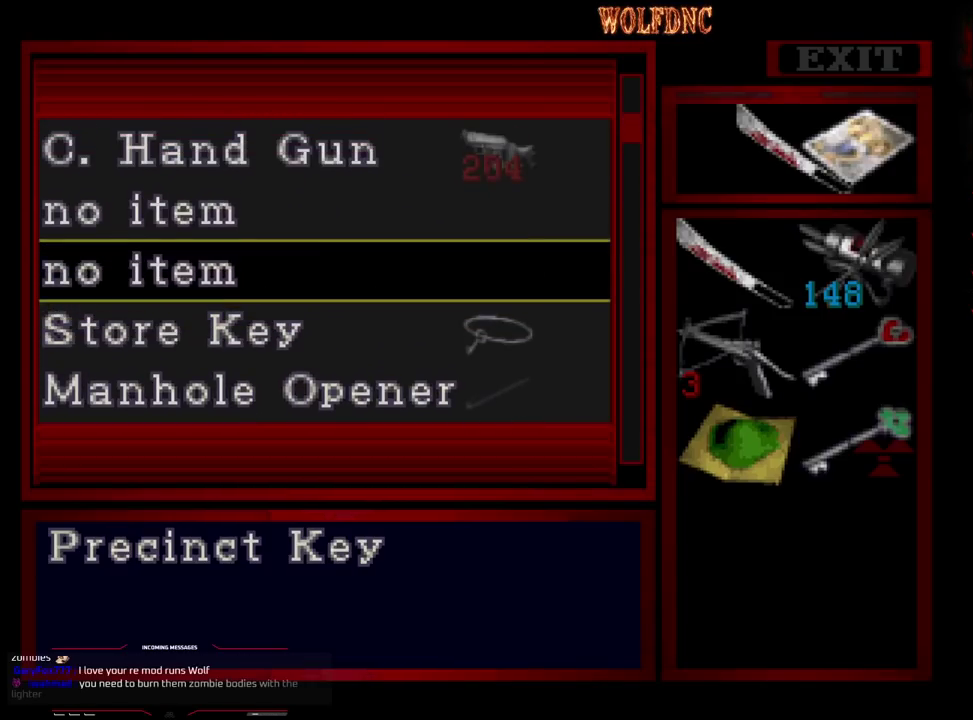
{"buttons": ["CROSS"], "events": [[67, "CROSS", "down"], [167, "CROSS", "up"], [350, "DPAD_UP", "down"], [400, "DPAD_UP", "up"], [450, "CROSS", "down"]]}
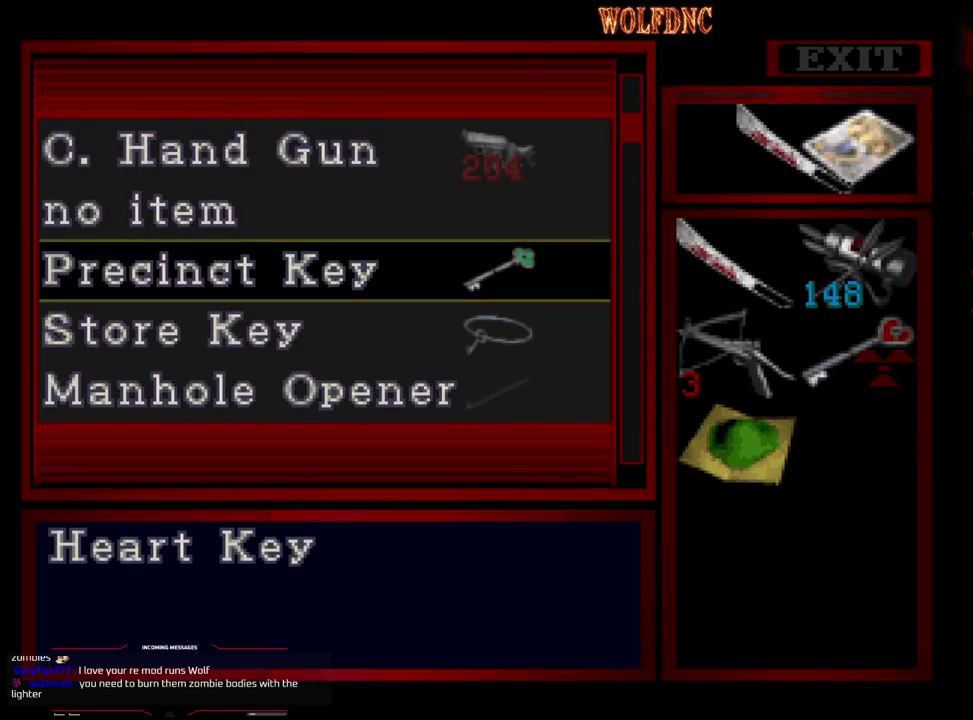
{"buttons": ["DPAD_DOWN"], "events": [[83, "CROSS", "up"], [83, "DPAD_UP", "down"], [133, "DPAD_UP", "up"], [283, "CROSS", "down"], [367, "CROSS", "up"], [467, "DPAD_DOWN", "down"]]}
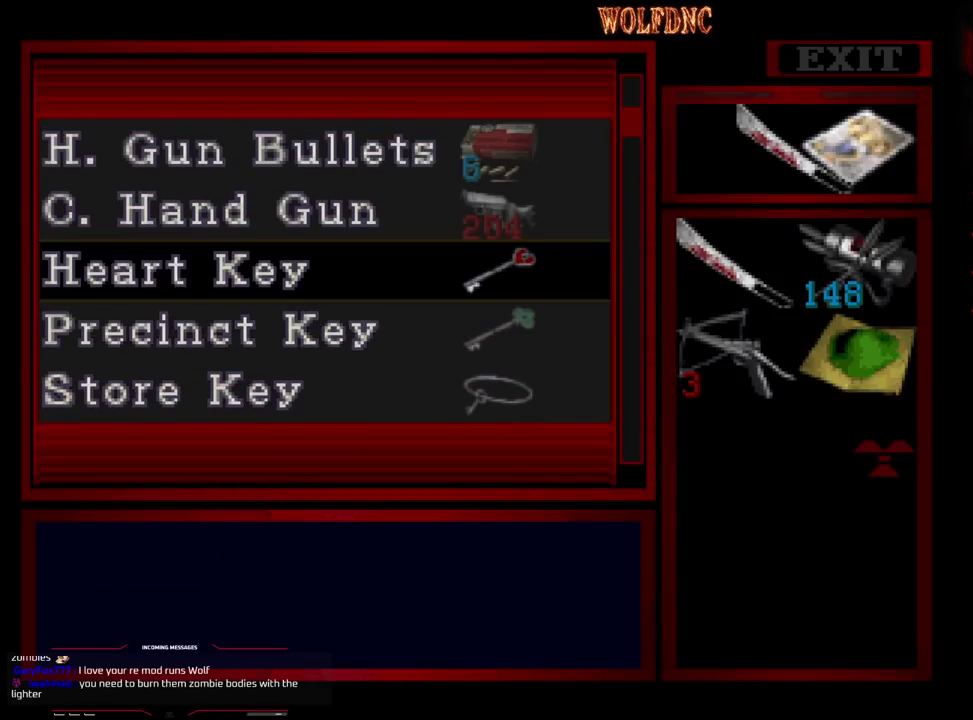
{"buttons": ["DPAD_UP"], "events": [[50, "DPAD_DOWN", "up"], [100, "CROSS", "down"], [100, "DPAD_DOWN", "down"], [200, "CROSS", "up"], [333, "DPAD_DOWN", "up"], [433, "DPAD_UP", "down"]]}
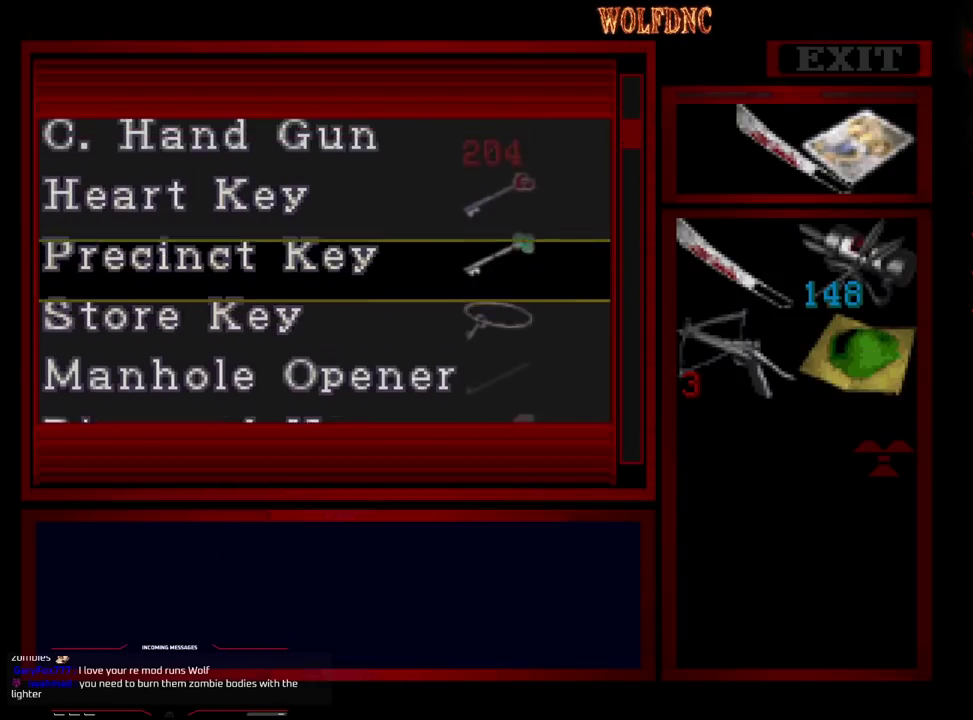
{"buttons": [], "events": [[167, "DPAD_UP", "up"], [350, "CROSS", "down"], [450, "CROSS", "up"]]}
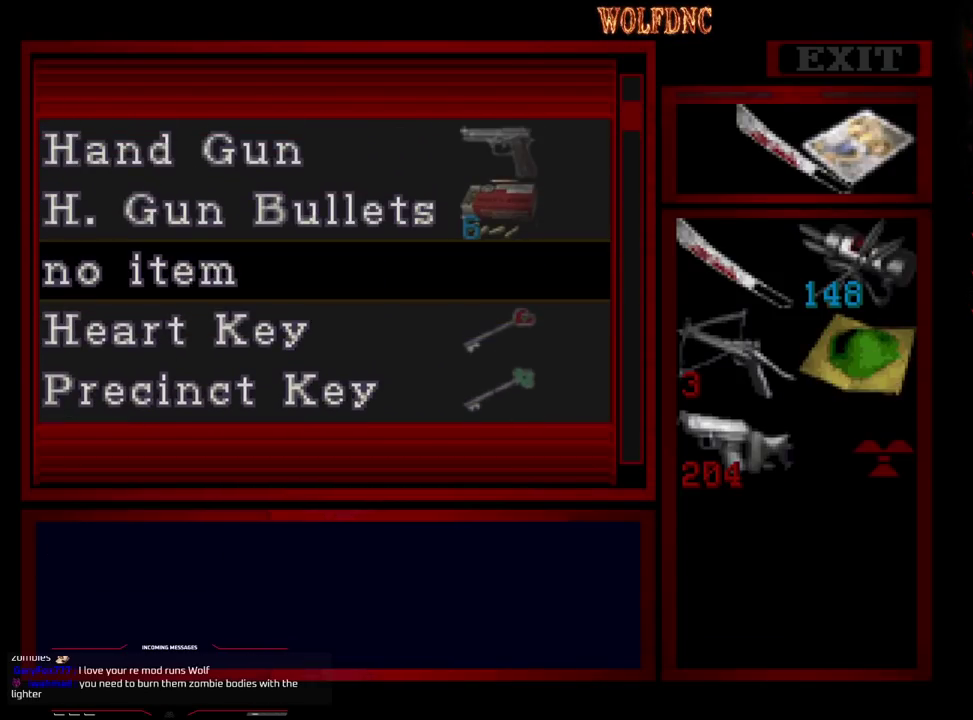
{"buttons": ["DPAD_DOWN"], "events": [[133, "DPAD_LEFT", "down"], [183, "DPAD_LEFT", "up"], [233, "CROSS", "down"], [317, "CROSS", "up"], [317, "DPAD_DOWN", "down"]]}
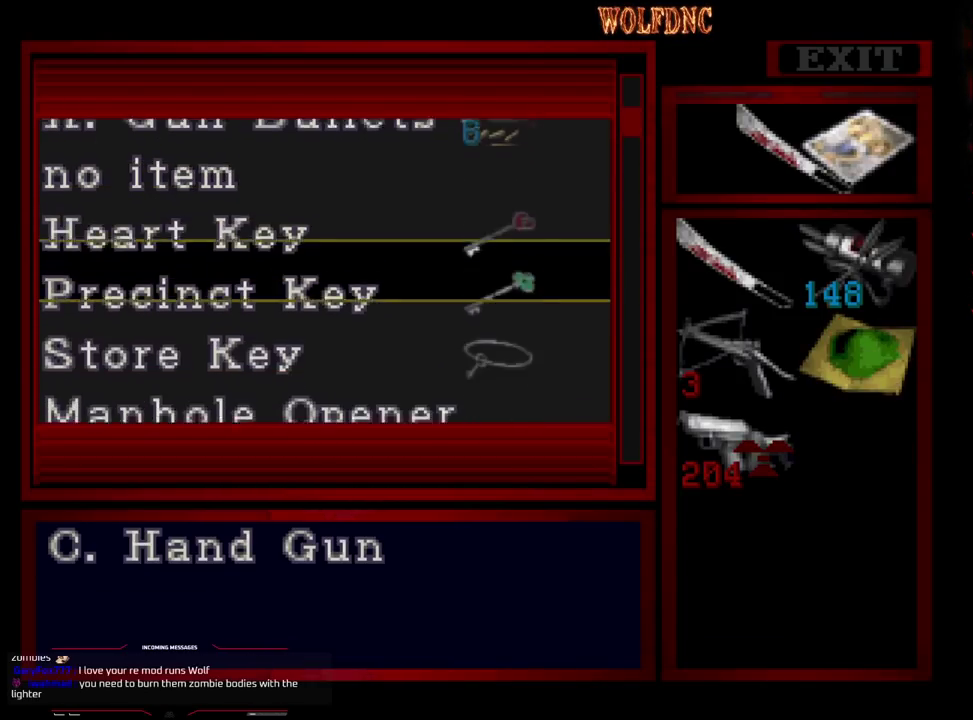
{"buttons": ["DPAD_DOWN"], "events": []}
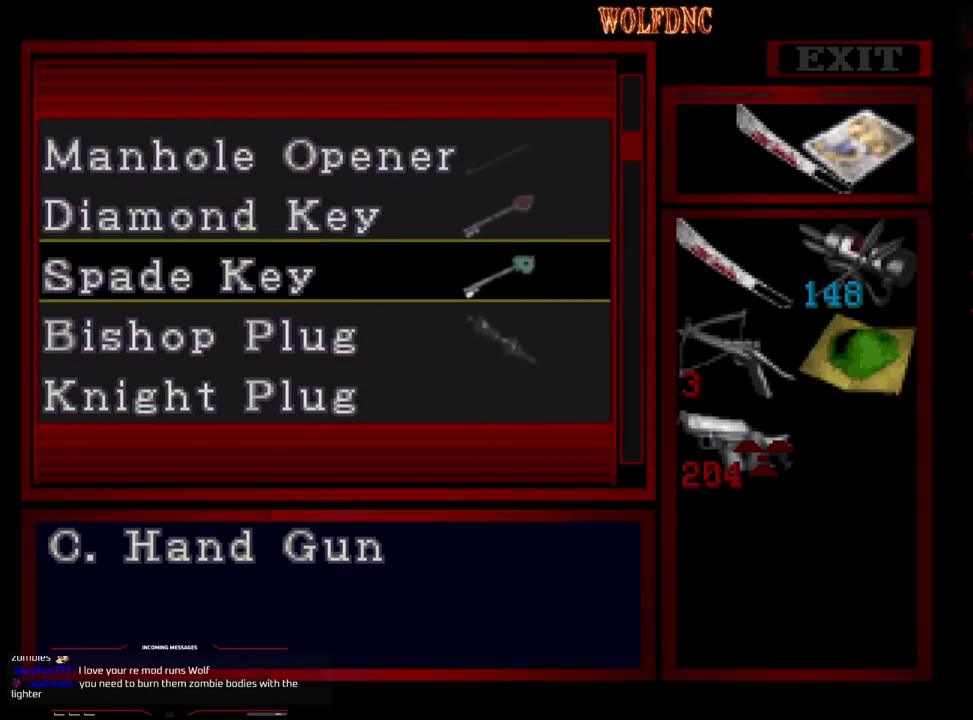
{"buttons": ["SQUARE"], "events": [[167, "DPAD_DOWN", "up"], [350, "SQUARE", "down"]]}
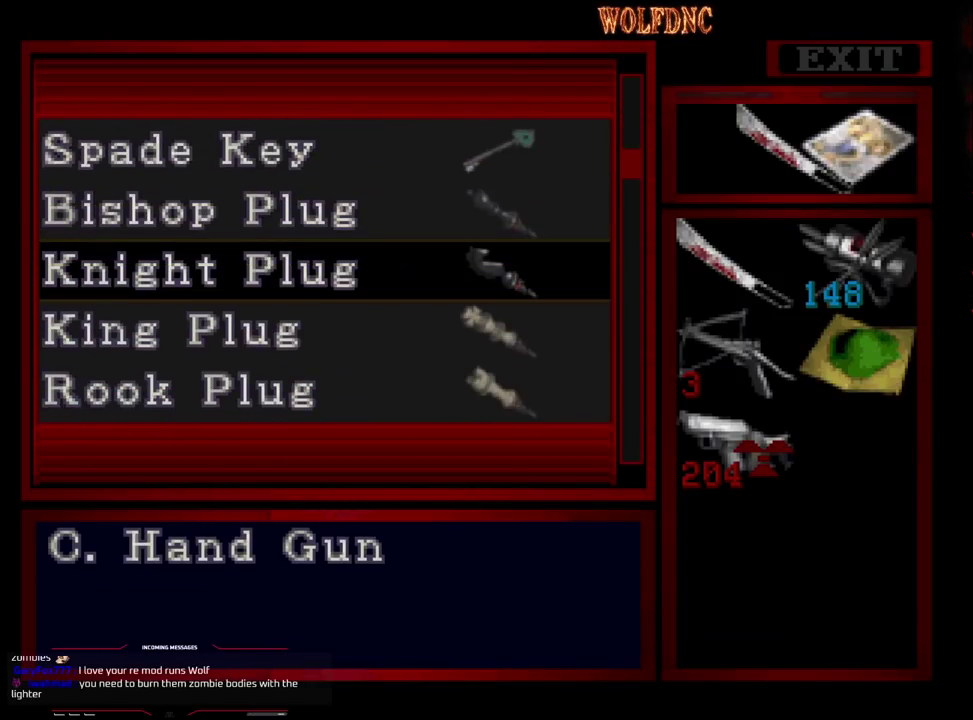
{"buttons": ["DPAD_UP"], "events": [[50, "SQUARE", "up"], [133, "DPAD_RIGHT", "down"], [233, "CROSS", "down"], [233, "DPAD_RIGHT", "up"], [367, "CROSS", "up"], [467, "DPAD_UP", "down"]]}
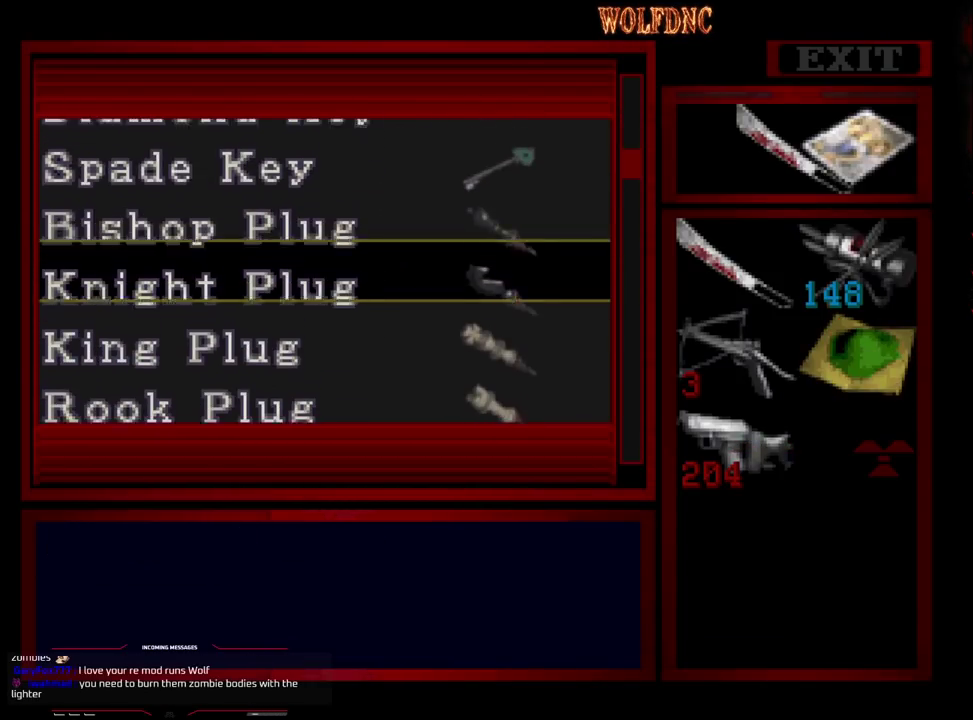
{"buttons": ["DPAD_UP"], "events": [[50, "DPAD_UP", "up"], [150, "DPAD_DOWN", "down"], [383, "DPAD_DOWN", "up"], [483, "DPAD_UP", "down"]]}
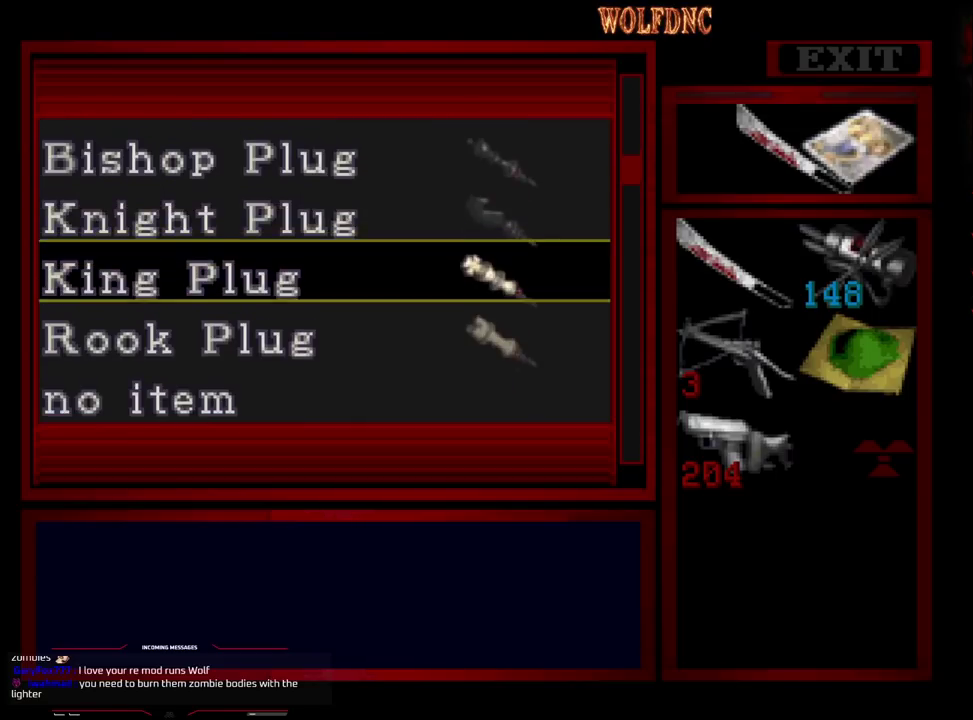
{"buttons": [], "events": [[167, "DPAD_UP", "up"], [267, "CROSS", "down"], [400, "CROSS", "up"], [400, "DPAD_DOWN", "down"], [500, "DPAD_DOWN", "up"]]}
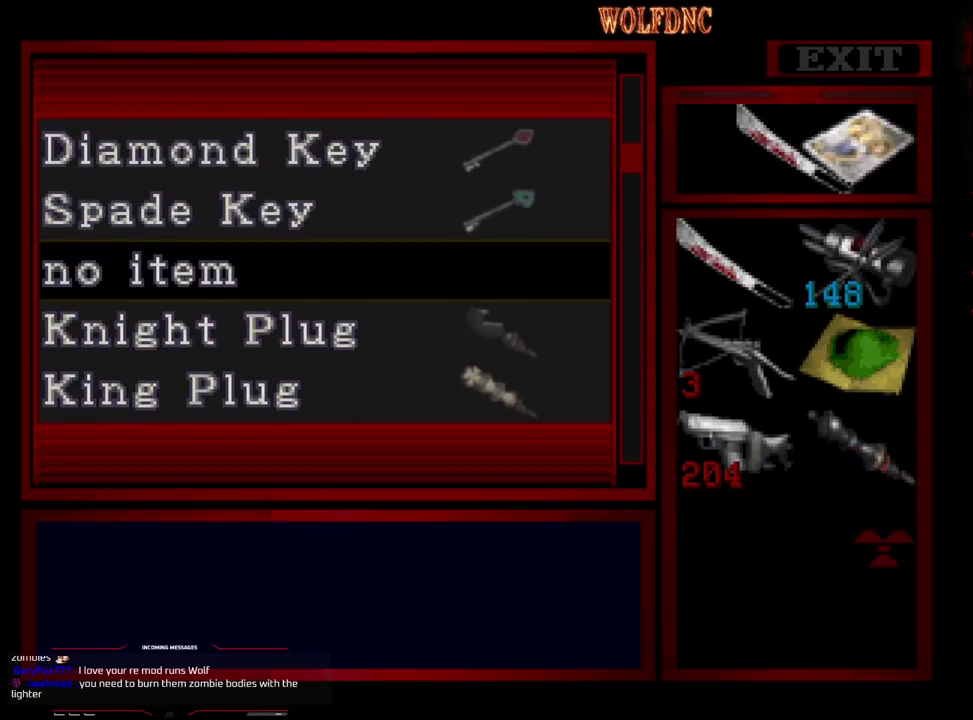
{"buttons": [], "events": [[50, "CROSS", "down"], [133, "CROSS", "up"], [133, "DPAD_DOWN", "down"], [233, "DPAD_DOWN", "up"], [317, "CROSS", "down"], [417, "CROSS", "up"]]}